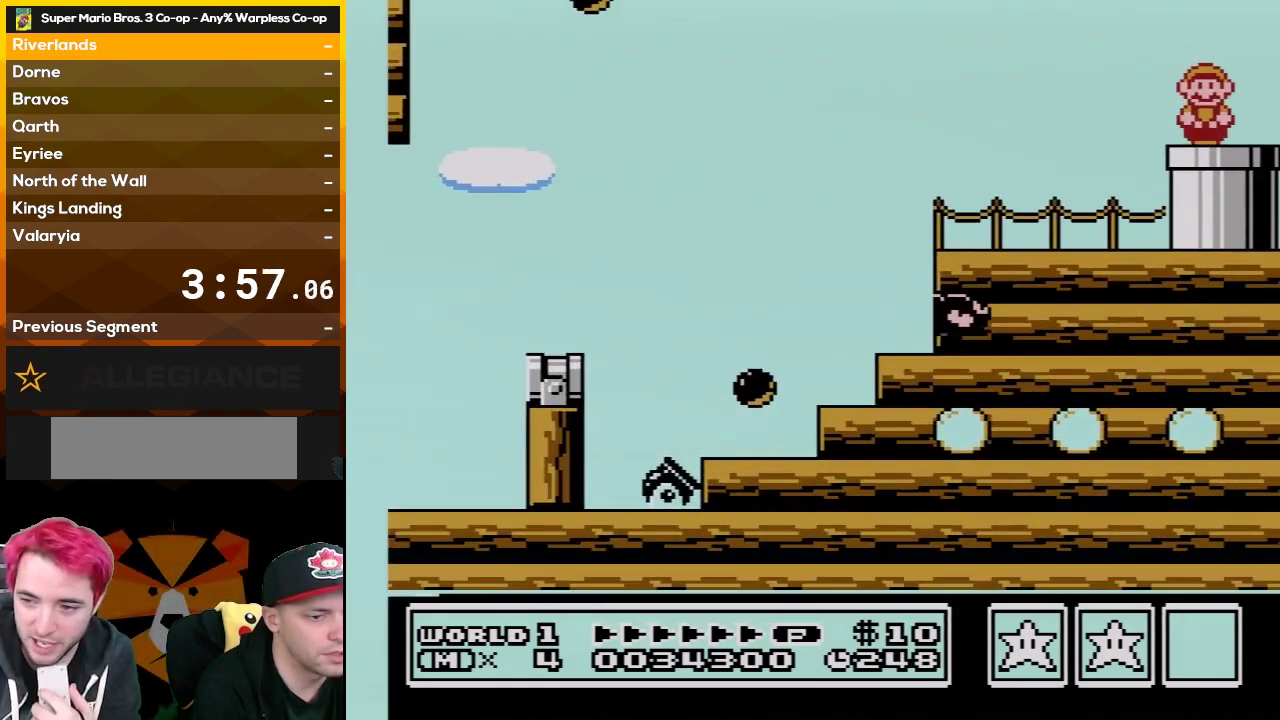
Gameplay with a controller (Nintendo layout); each line is a JSON object with the inputs held at the frame after it. "events" lists button and stick changes between this image and that frame as [ms after this image, input, new state], when the widget could be followed in between. Not read: L3 R3.
{"buttons": ["B"], "events": [[17, "DPAD_DOWN", "down"], [17, "DPAD_RIGHT", "up"], [200, "DPAD_DOWN", "up"]]}
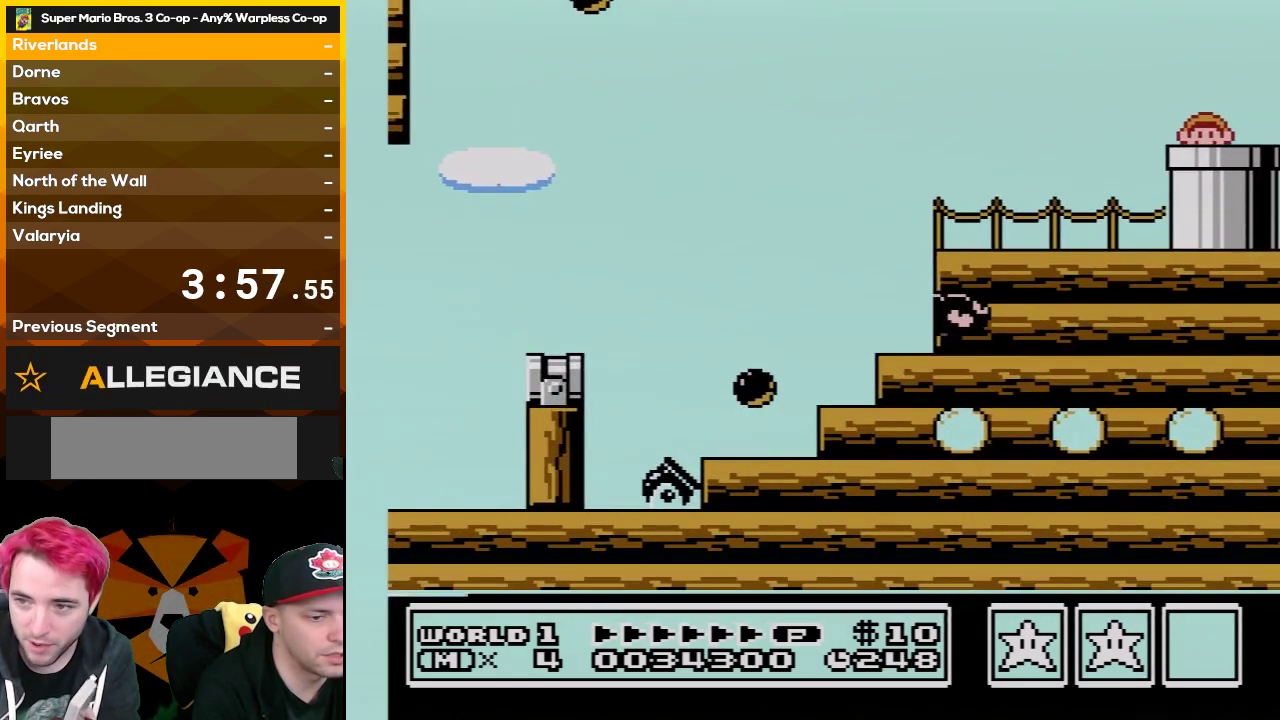
{"buttons": ["B"], "events": []}
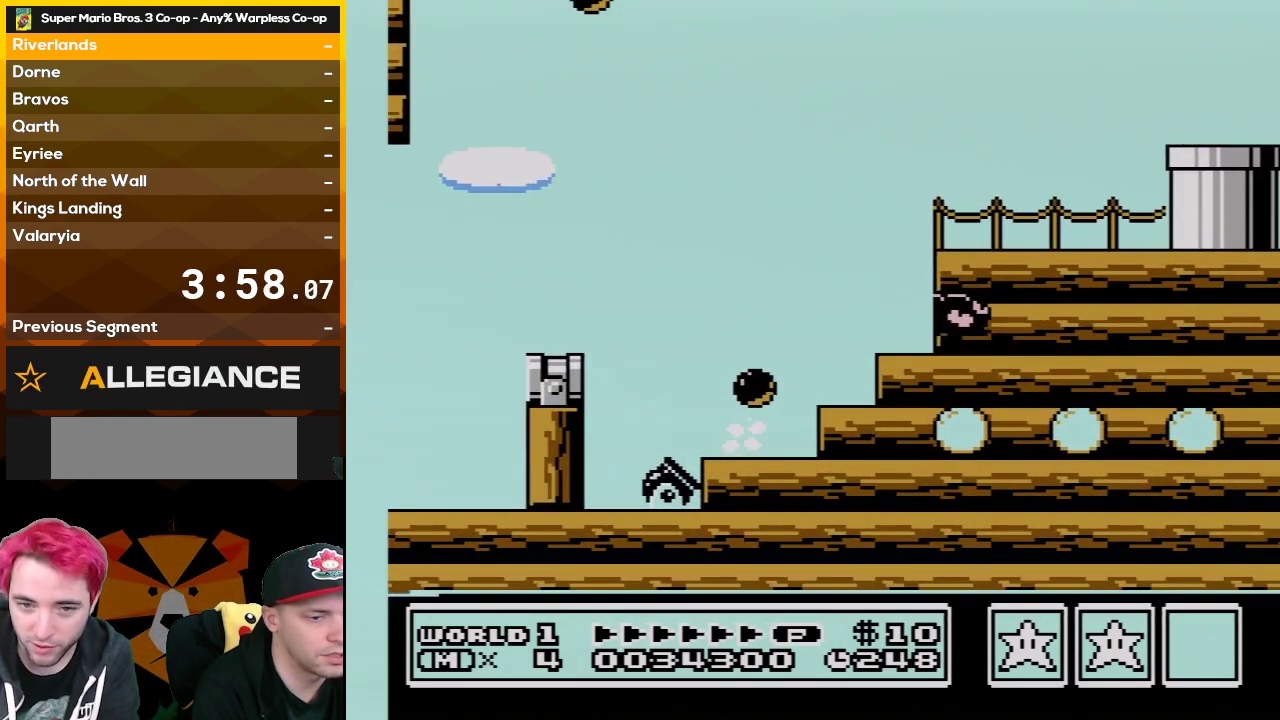
{"buttons": ["B"], "events": []}
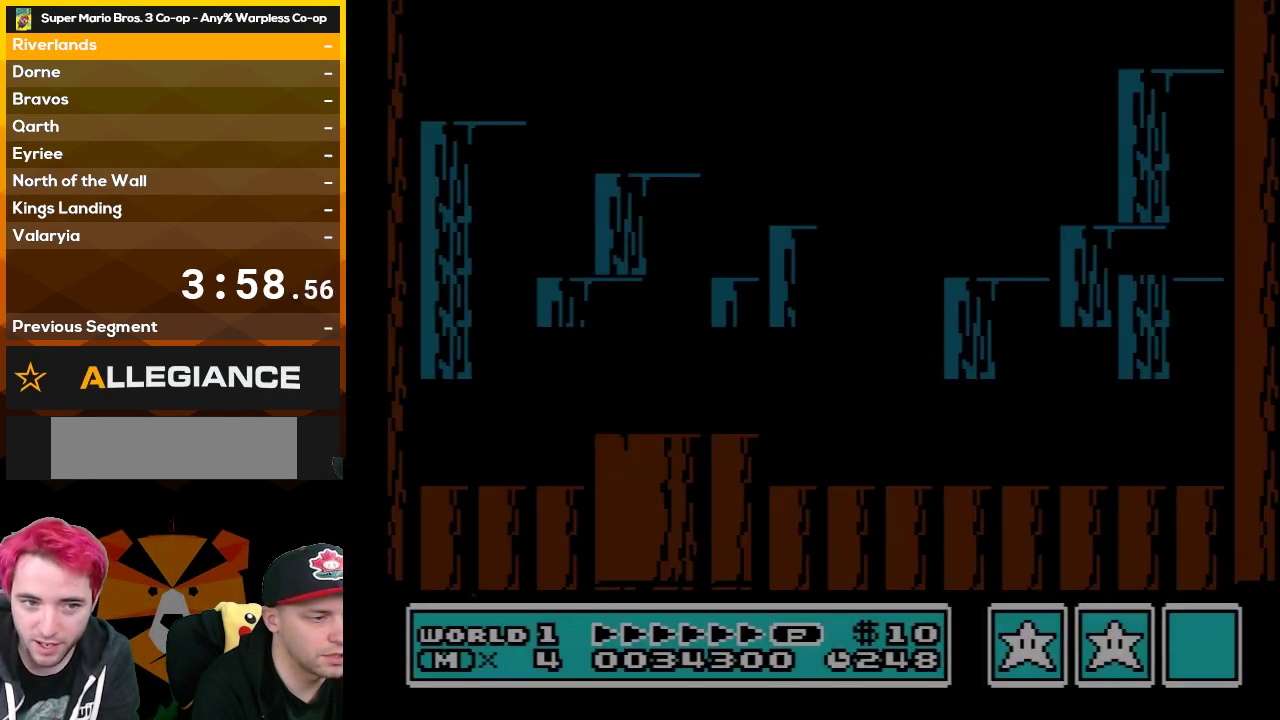
{"buttons": [], "events": [[417, "B", "up"]]}
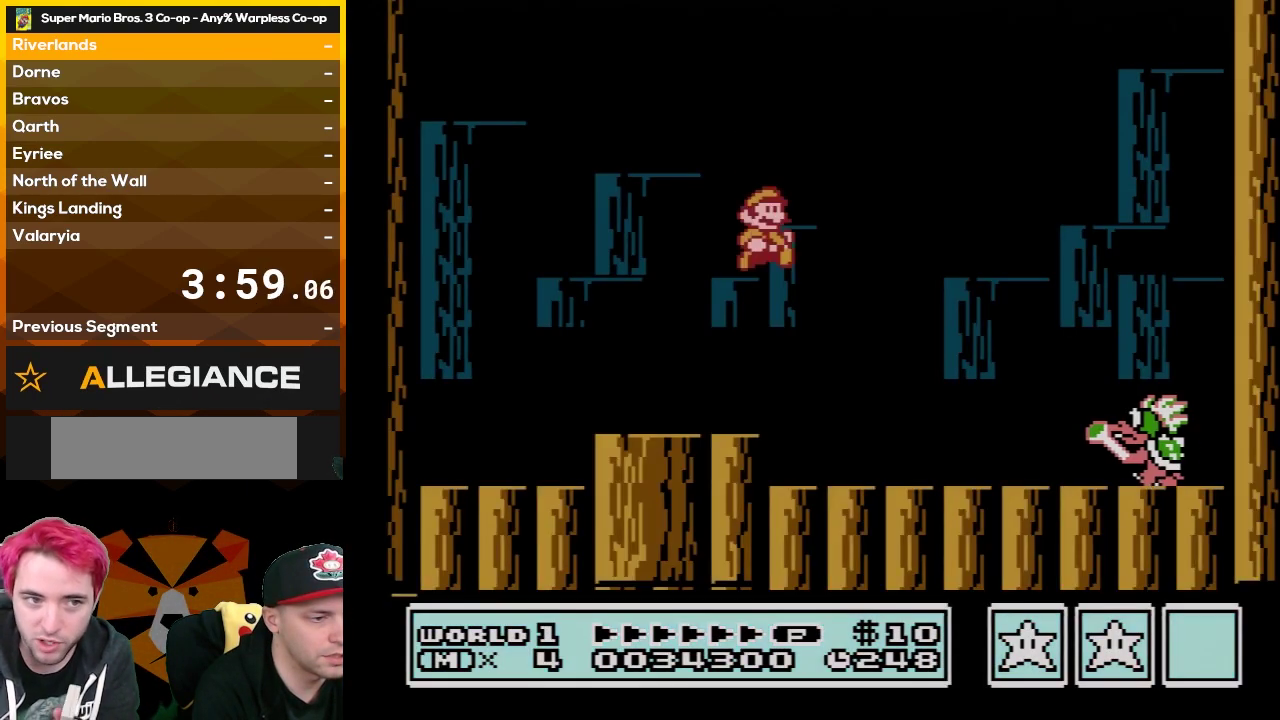
{"buttons": ["B", "DPAD_LEFT"], "events": [[17, "DPAD_RIGHT", "down"], [67, "B", "down"], [233, "DPAD_RIGHT", "up"], [300, "DPAD_LEFT", "down"]]}
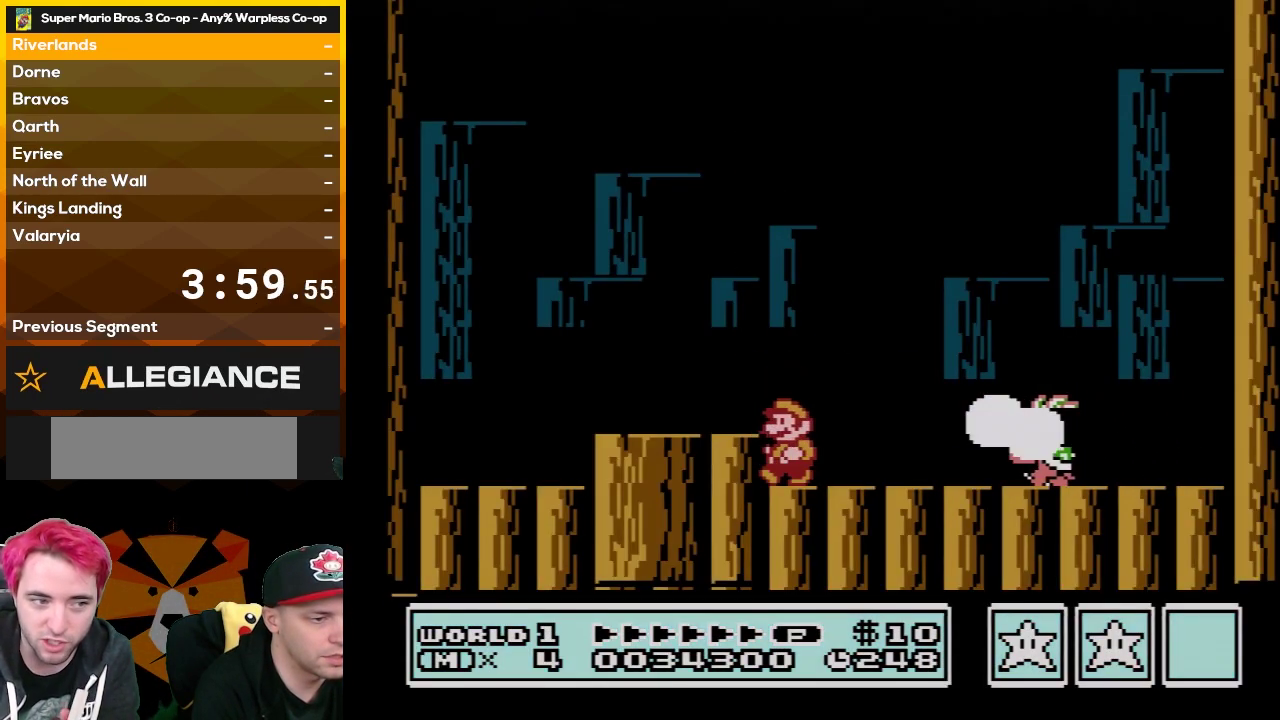
{"buttons": ["B"], "events": [[100, "DPAD_LEFT", "up"], [133, "DPAD_RIGHT", "down"], [200, "B", "up"], [200, "DPAD_RIGHT", "up"], [267, "B", "down"], [383, "B", "up"], [450, "B", "down"]]}
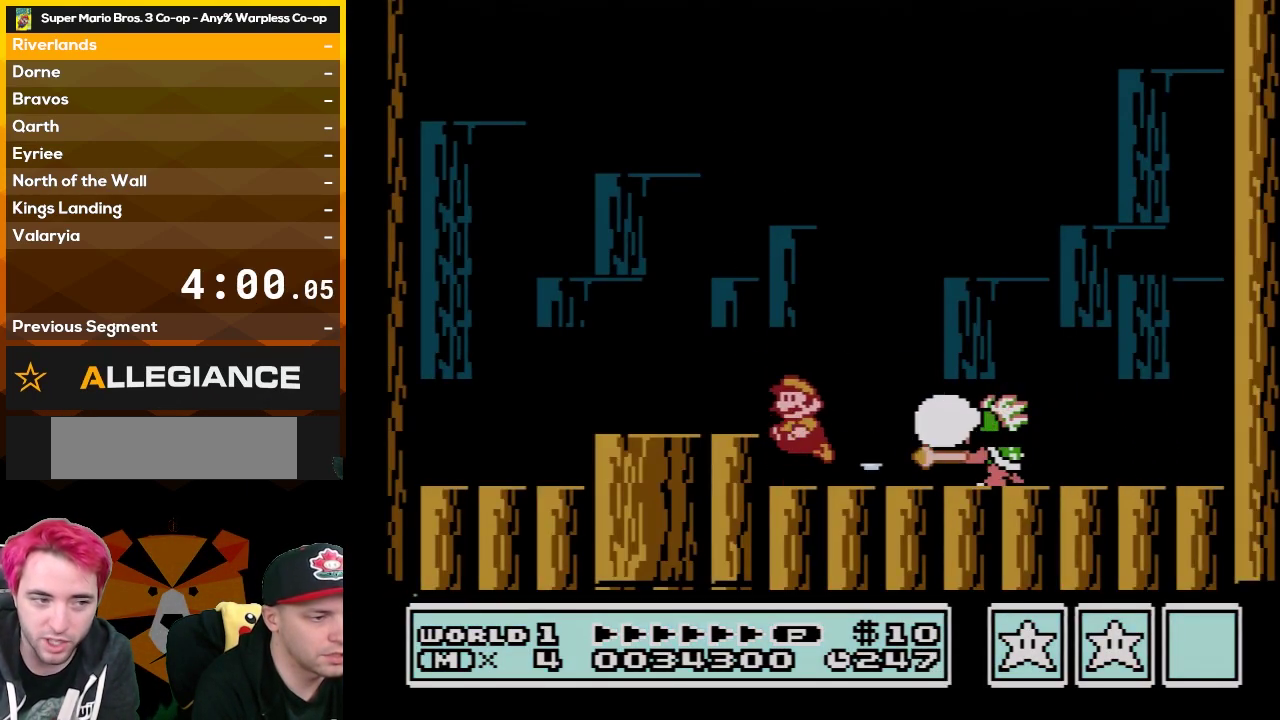
{"buttons": ["DPAD_RIGHT"], "events": [[17, "A", "down"], [83, "DPAD_LEFT", "down"], [350, "A", "up"], [383, "B", "up"], [383, "DPAD_LEFT", "up"], [450, "DPAD_RIGHT", "down"]]}
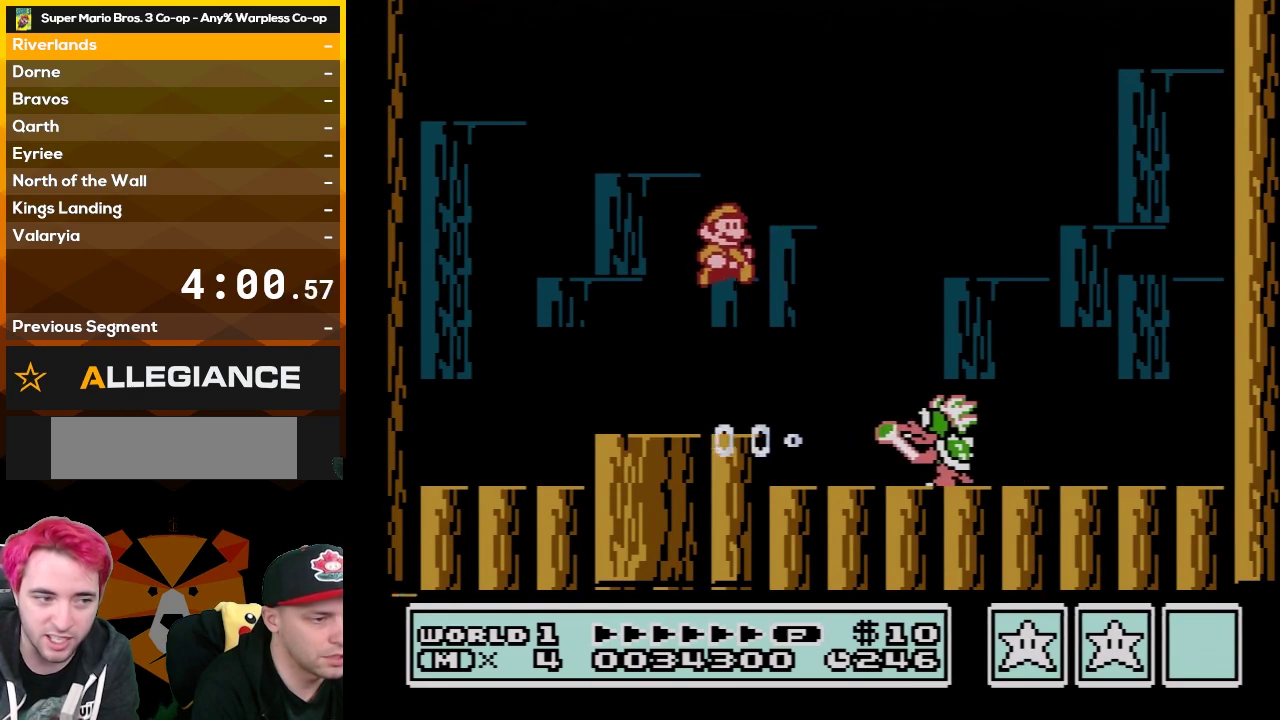
{"buttons": ["B", "DPAD_RIGHT"], "events": [[100, "B", "down"], [133, "DPAD_RIGHT", "up"], [200, "B", "up"], [267, "B", "down"], [267, "DPAD_RIGHT", "down"], [350, "A", "down"], [417, "A", "up"]]}
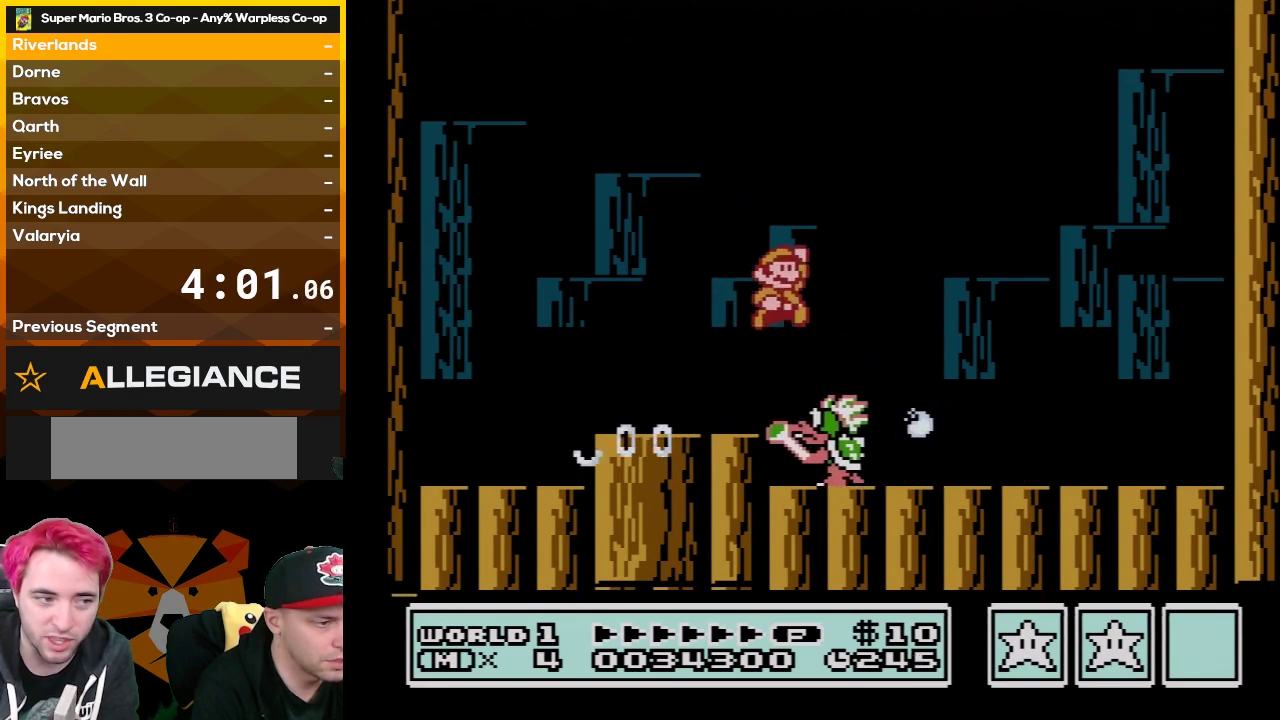
{"buttons": ["B", "DPAD_LEFT"], "events": [[17, "DPAD_RIGHT", "up"], [100, "DPAD_LEFT", "down"]]}
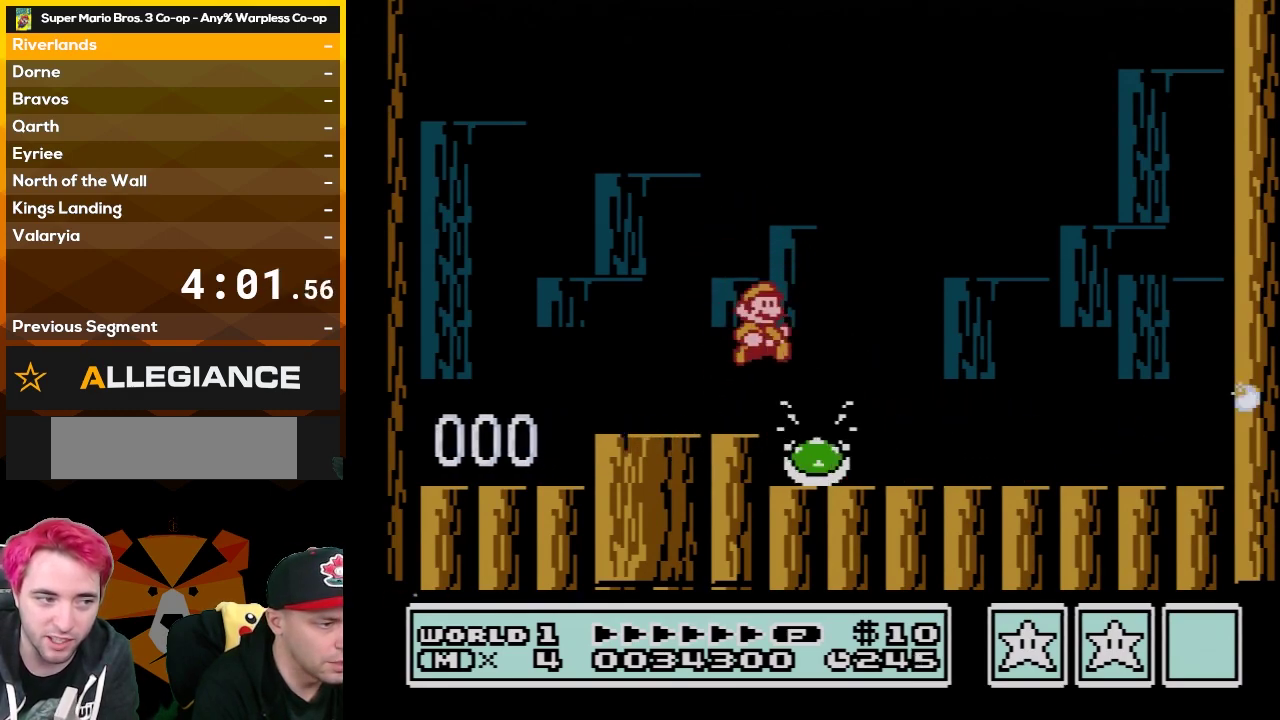
{"buttons": ["B"], "events": [[50, "DPAD_LEFT", "up"], [50, "DPAD_RIGHT", "down"], [67, "B", "up"], [167, "B", "down"], [200, "DPAD_RIGHT", "up"], [233, "B", "up"], [300, "B", "down"], [350, "B", "up"], [417, "B", "down"]]}
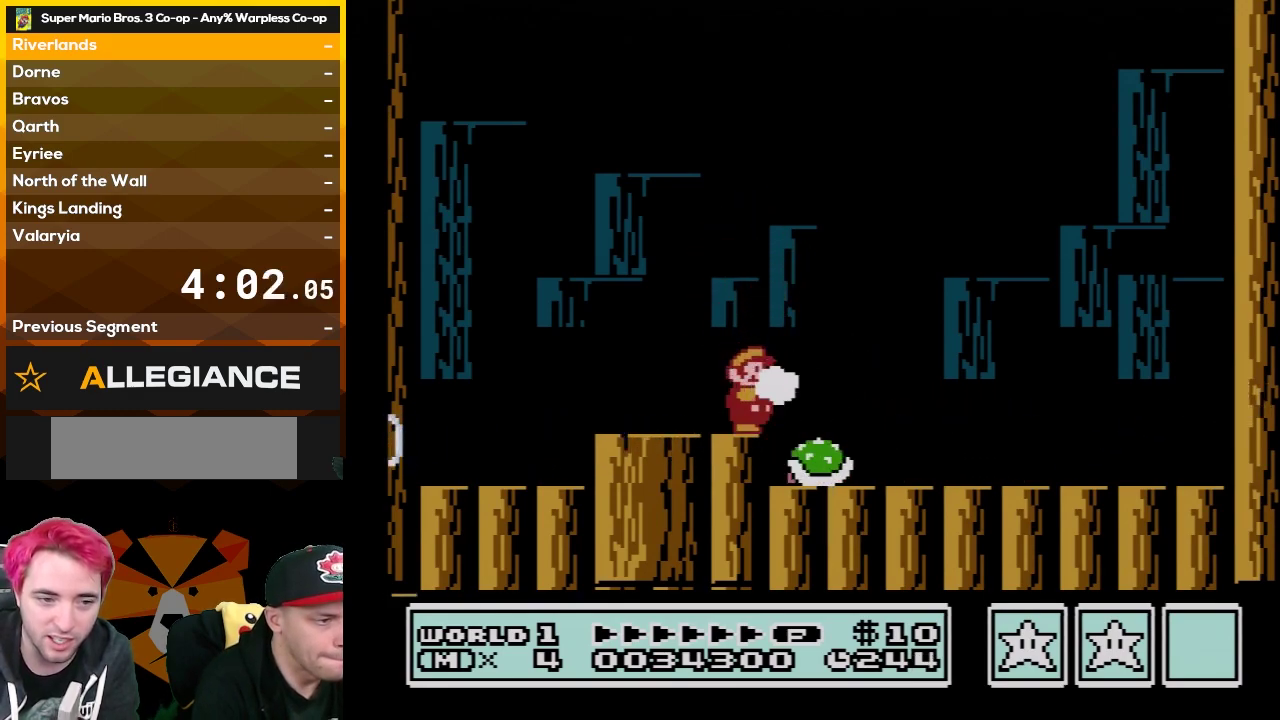
{"buttons": ["A", "B"], "events": [[133, "B", "up"], [200, "B", "down"], [317, "A", "down"], [417, "A", "up"], [417, "B", "up"], [483, "A", "down"], [483, "B", "down"]]}
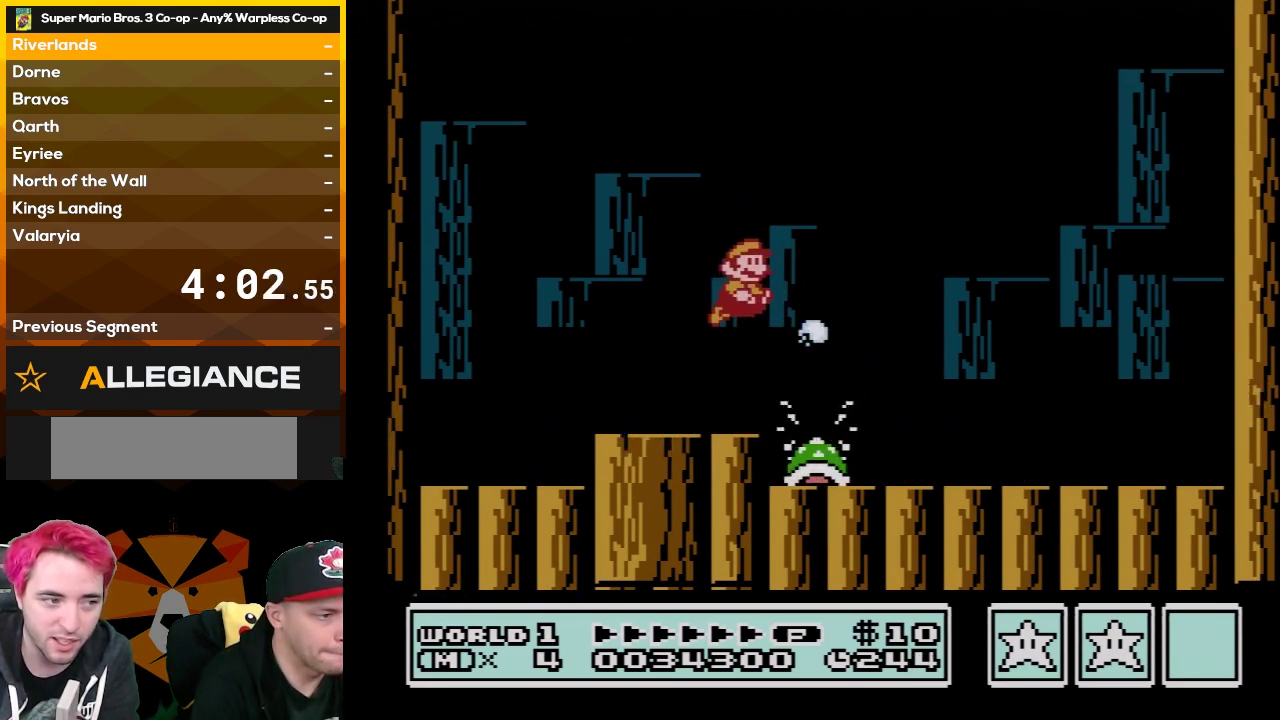
{"buttons": ["DPAD_RIGHT"], "events": [[83, "A", "up"], [83, "B", "up"], [200, "DPAD_RIGHT", "down"]]}
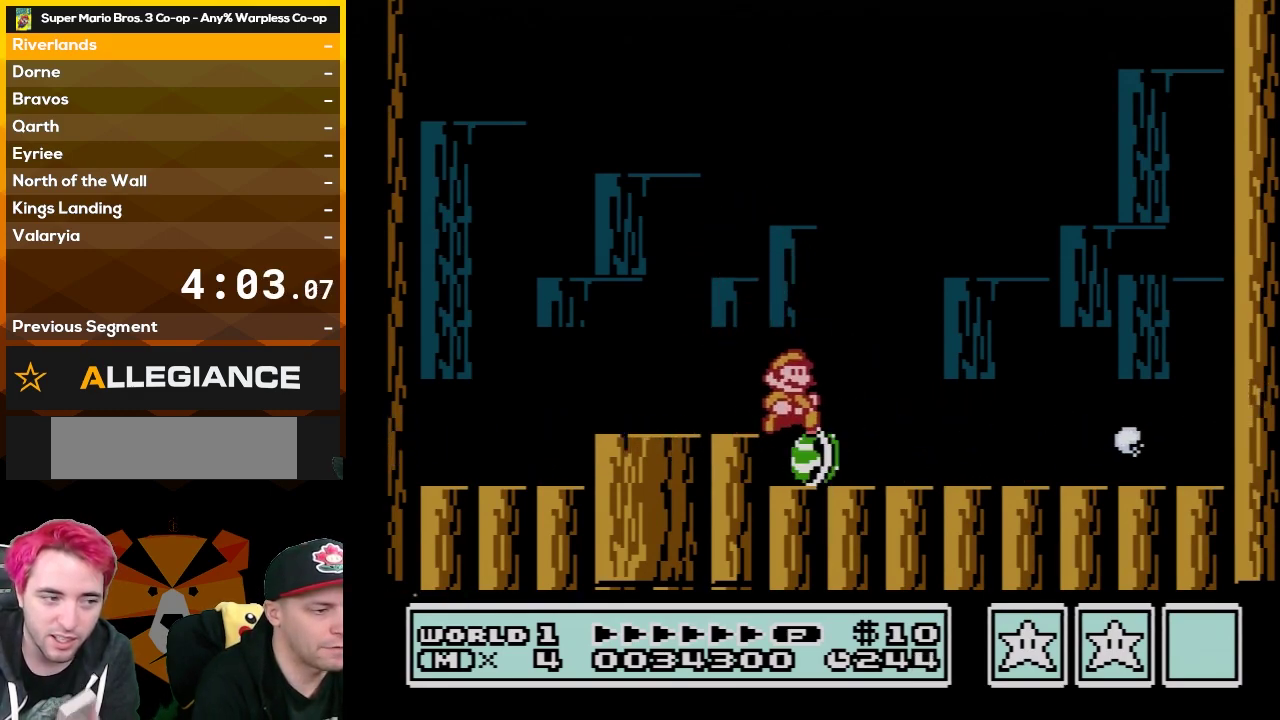
{"buttons": ["B"], "events": [[67, "DPAD_RIGHT", "up"], [167, "DPAD_LEFT", "down"], [333, "DPAD_LEFT", "up"], [450, "B", "down"]]}
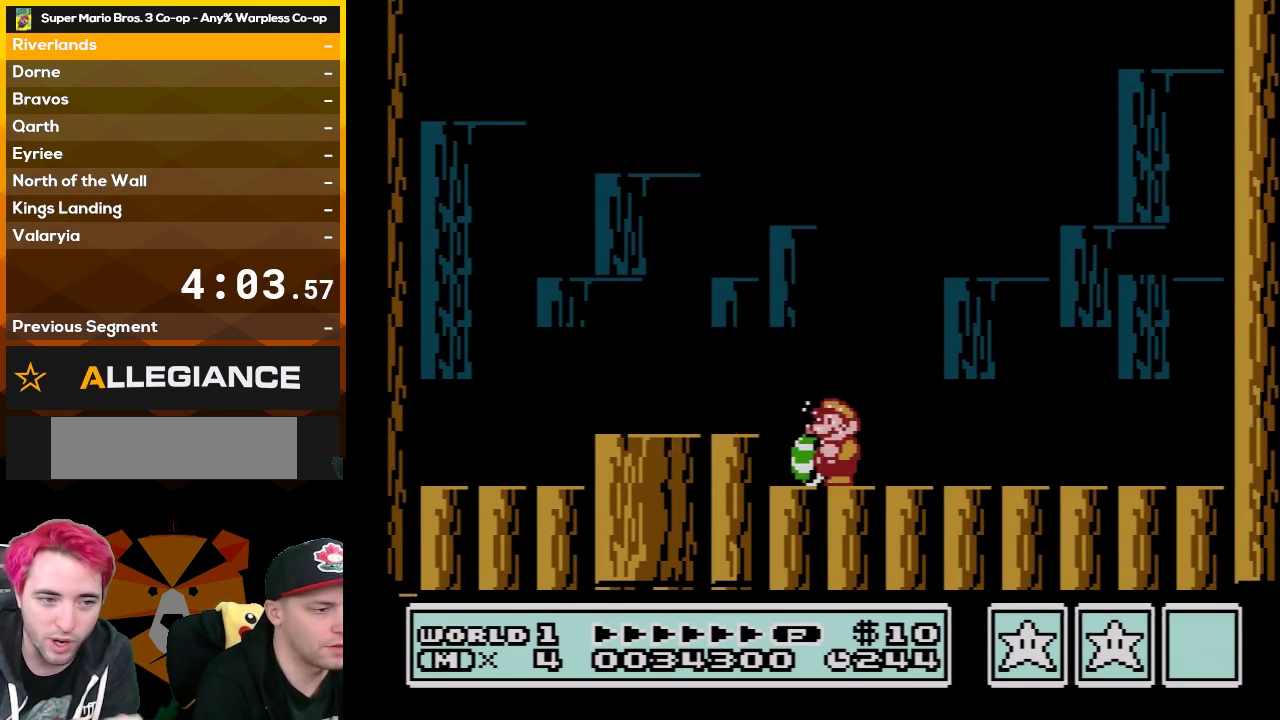
{"buttons": [], "events": [[67, "B", "up"], [200, "B", "down"], [350, "B", "up"]]}
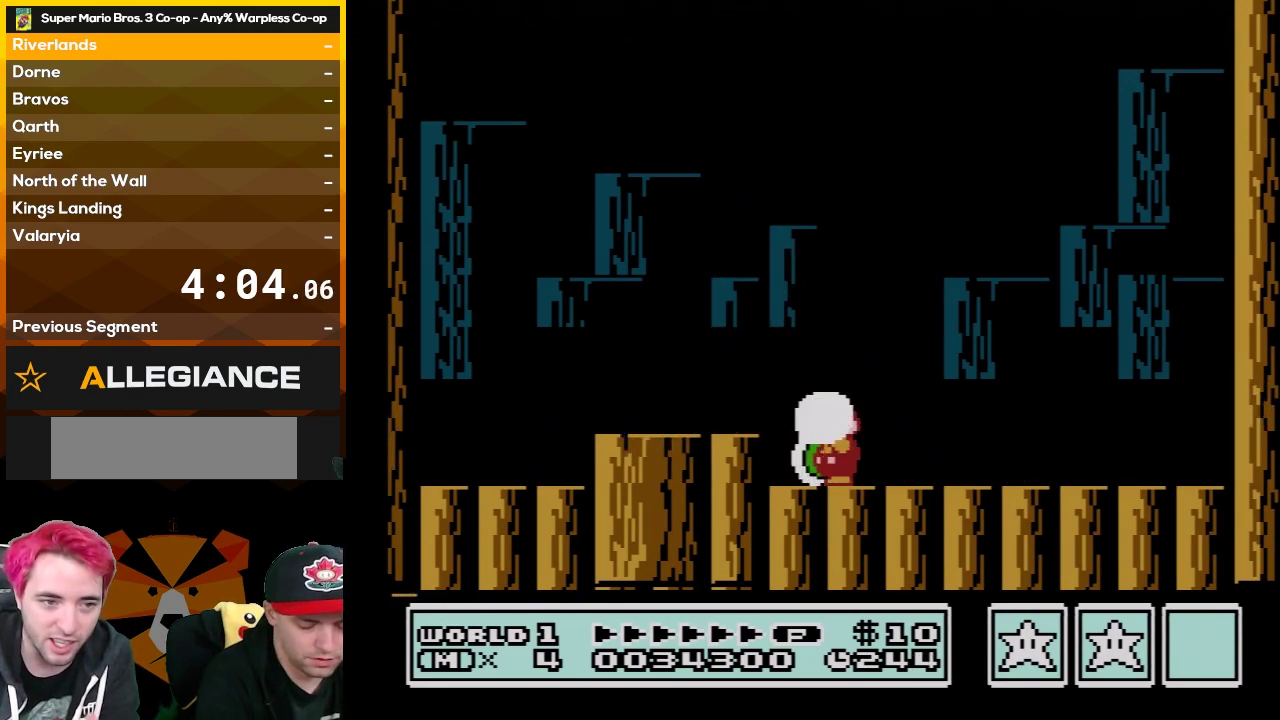
{"buttons": [], "events": [[17, "B", "down"], [167, "B", "up"], [300, "B", "down"], [483, "B", "up"]]}
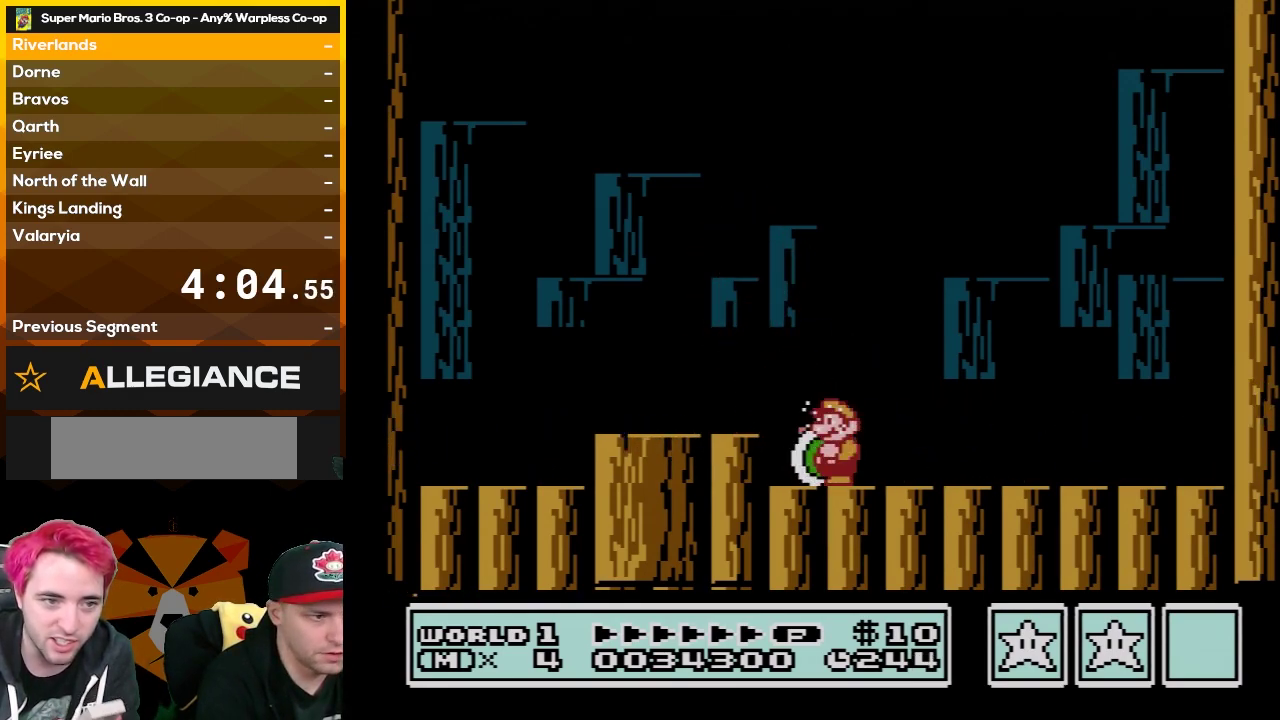
{"buttons": ["B"], "events": [[133, "B", "down"], [267, "B", "up"], [383, "B", "down"]]}
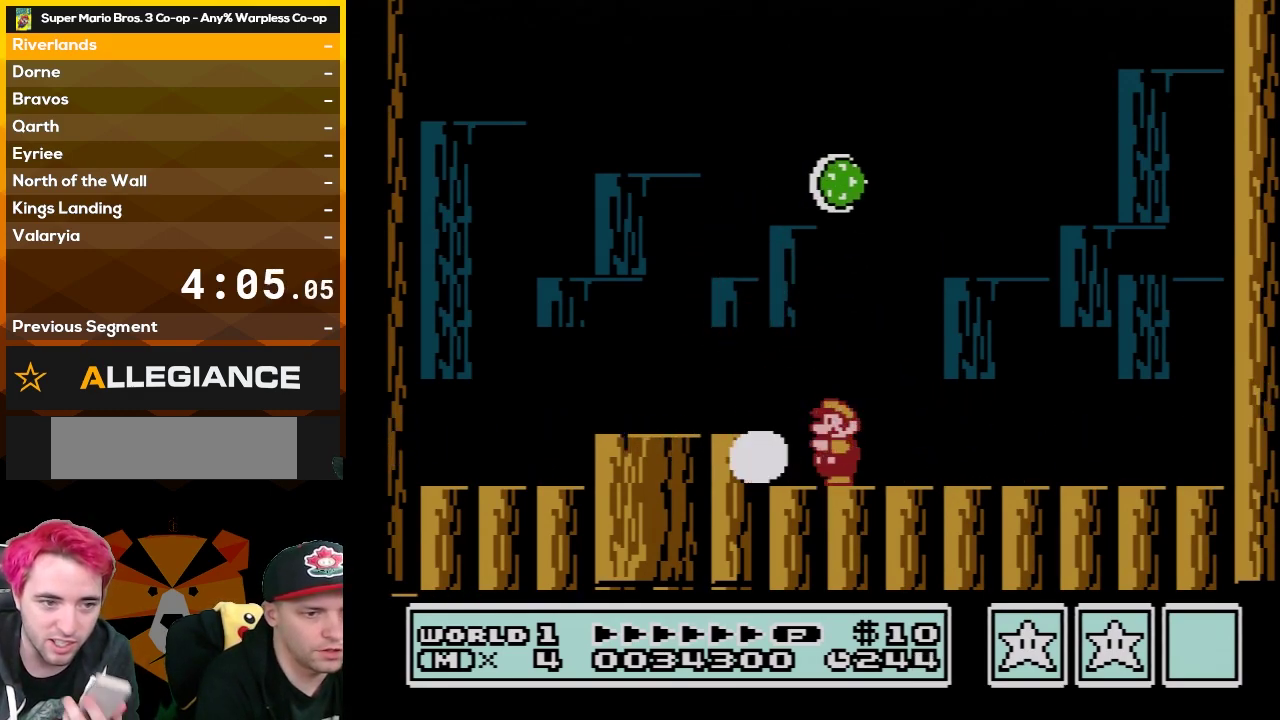
{"buttons": [], "events": [[17, "B", "up"], [233, "B", "down"], [317, "B", "up"]]}